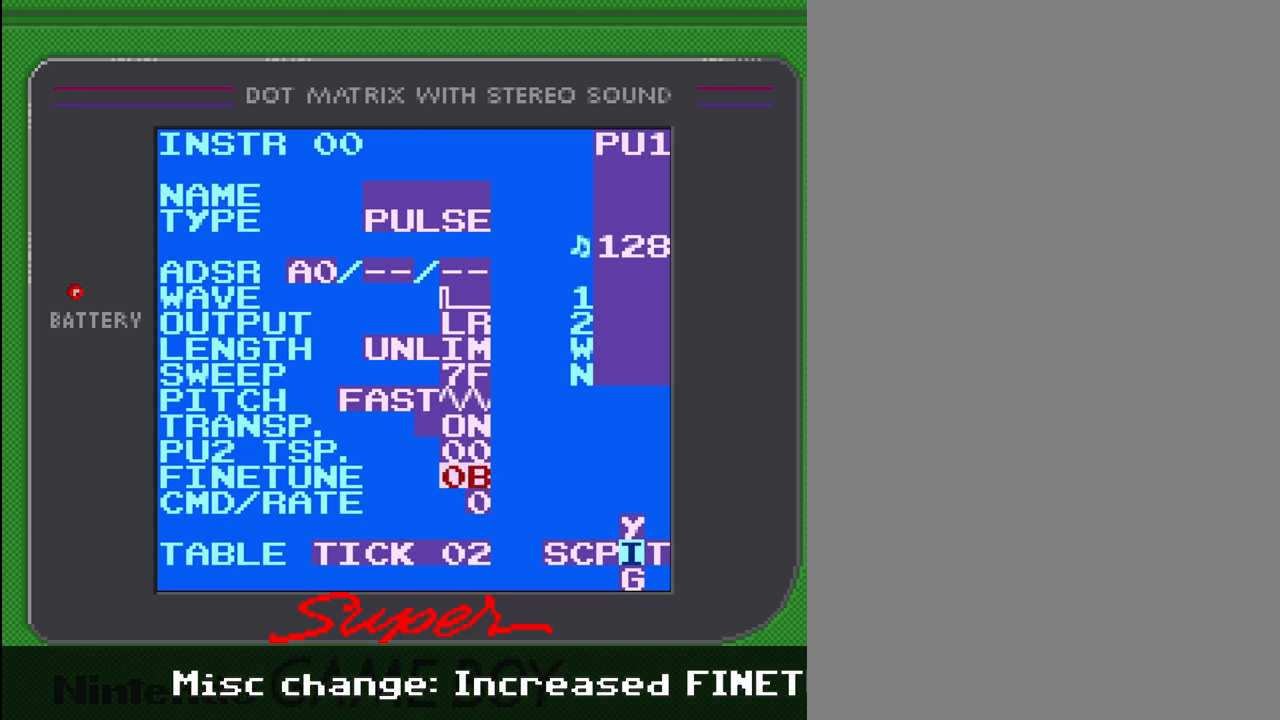
Gameplay with a controller (Nintendo layout); each line is a JSON object with the inputs held at the frame after it. "events" lists button and stick changes between this image and that frame as [ms after this image, input, new state], when the widget could be followed in between. Not read: L3 R3.
{"buttons": ["A", "DPAD_LEFT"], "events": []}
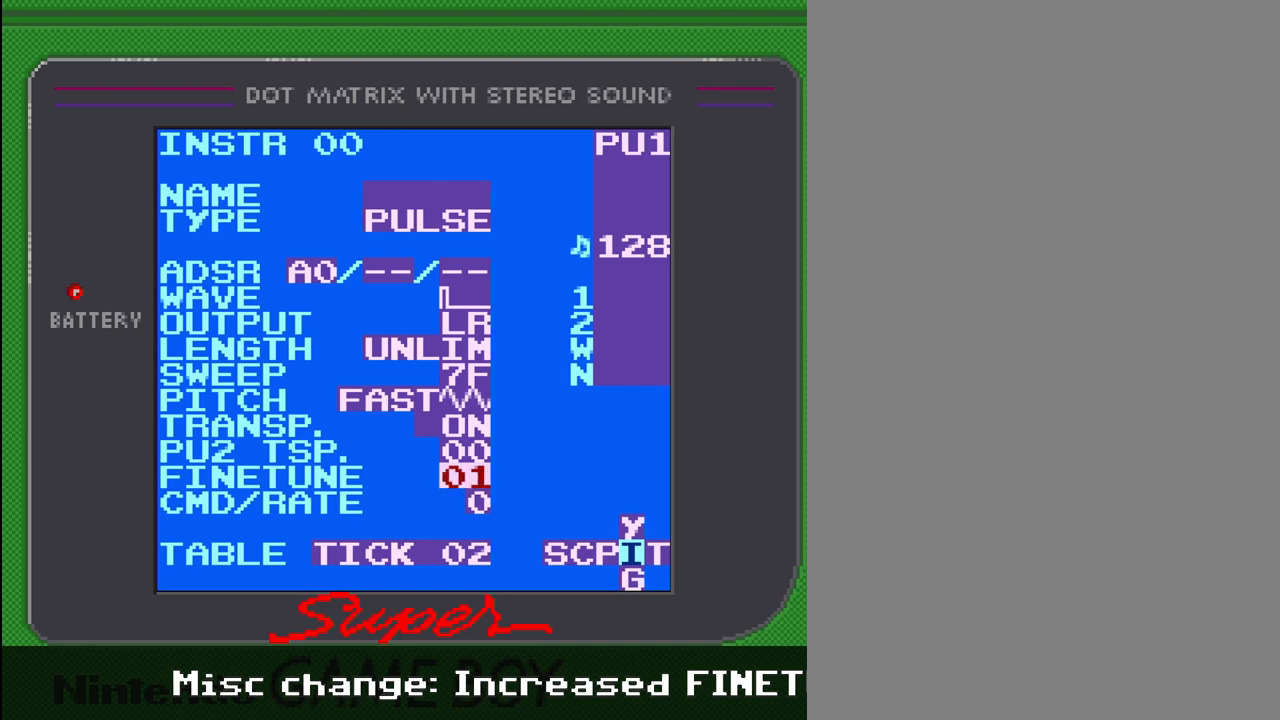
{"buttons": ["A"], "events": [[167, "DPAD_LEFT", "up"]]}
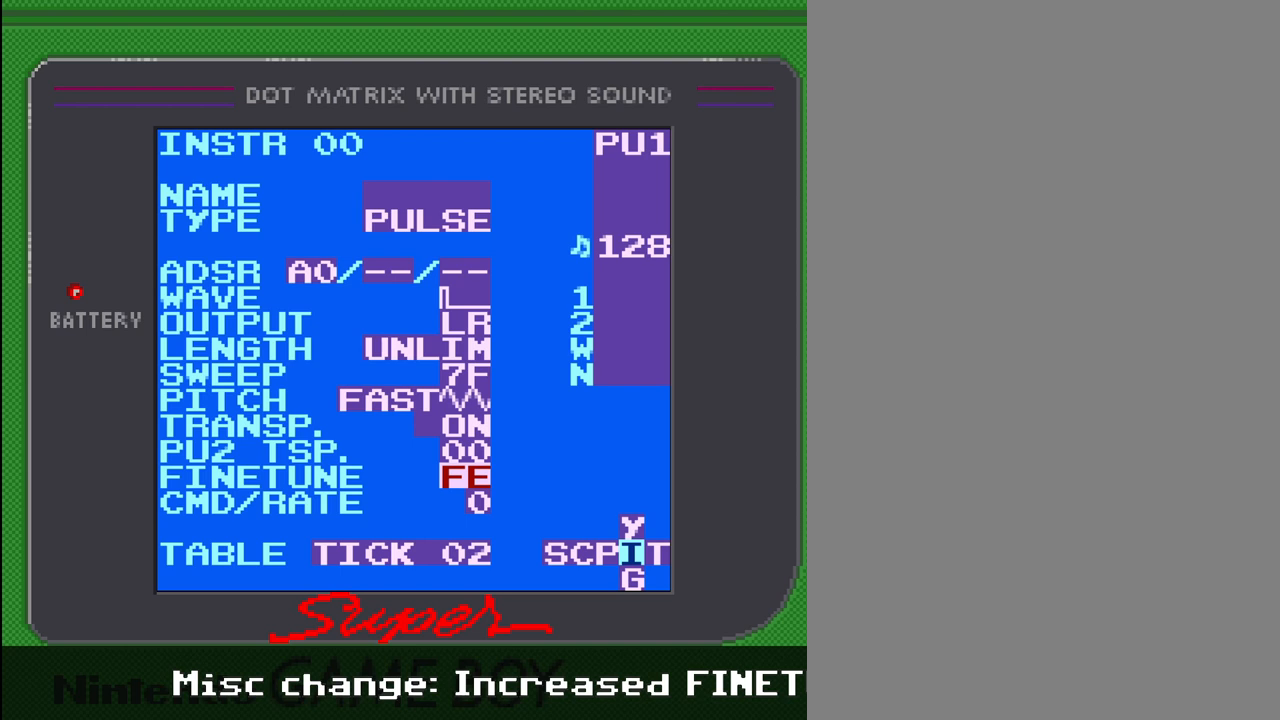
{"buttons": ["A"], "events": [[100, "DPAD_RIGHT", "down"], [433, "DPAD_RIGHT", "up"]]}
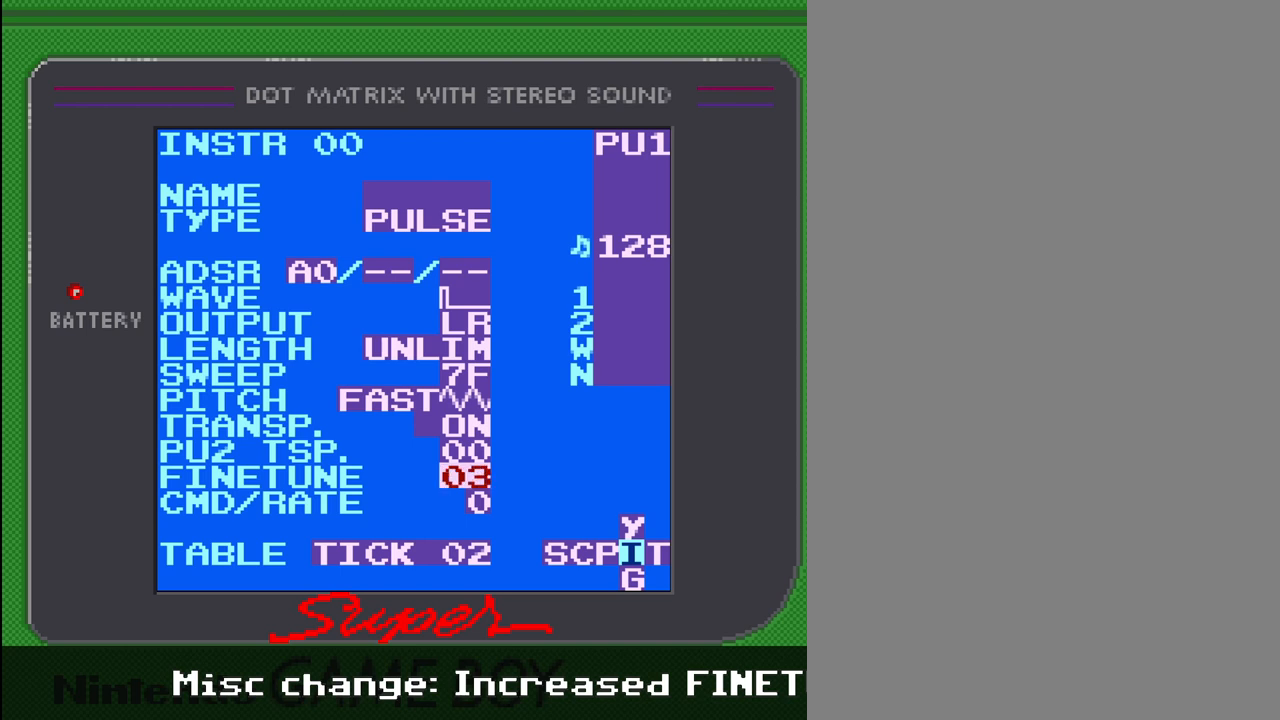
{"buttons": ["A", "DPAD_RIGHT"], "events": [[133, "DPAD_RIGHT", "down"]]}
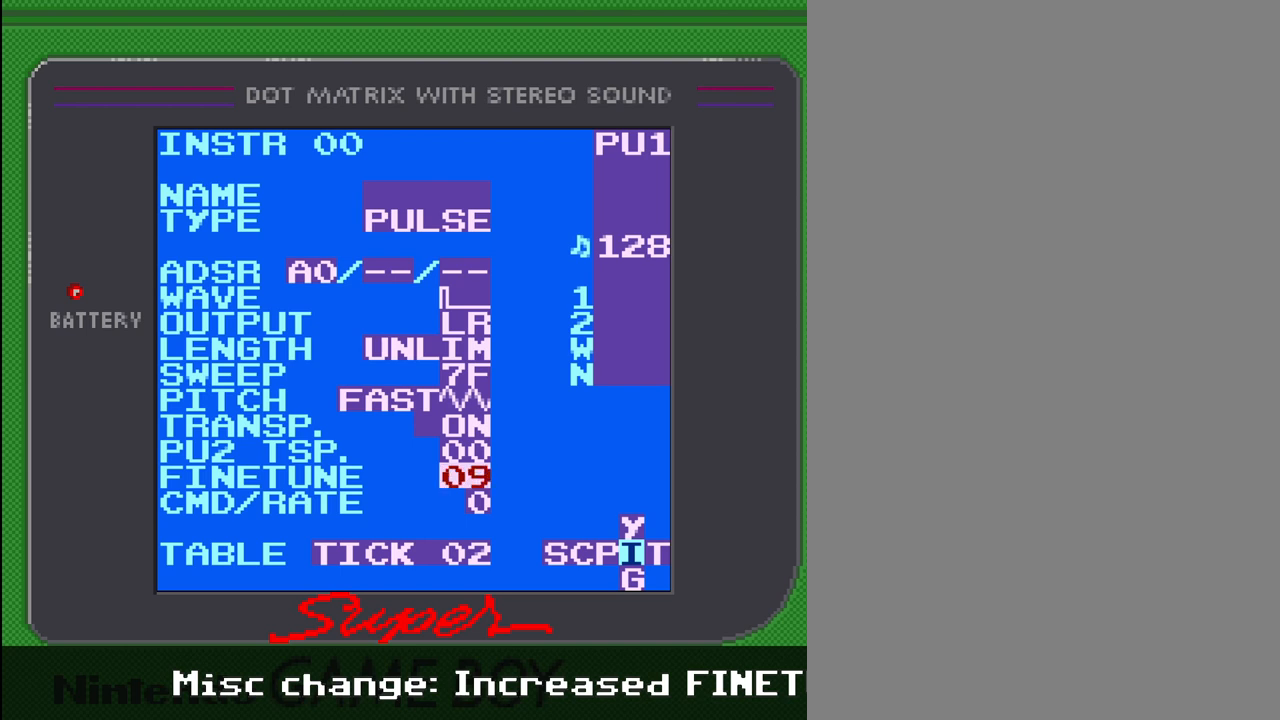
{"buttons": ["A", "DPAD_RIGHT"], "events": []}
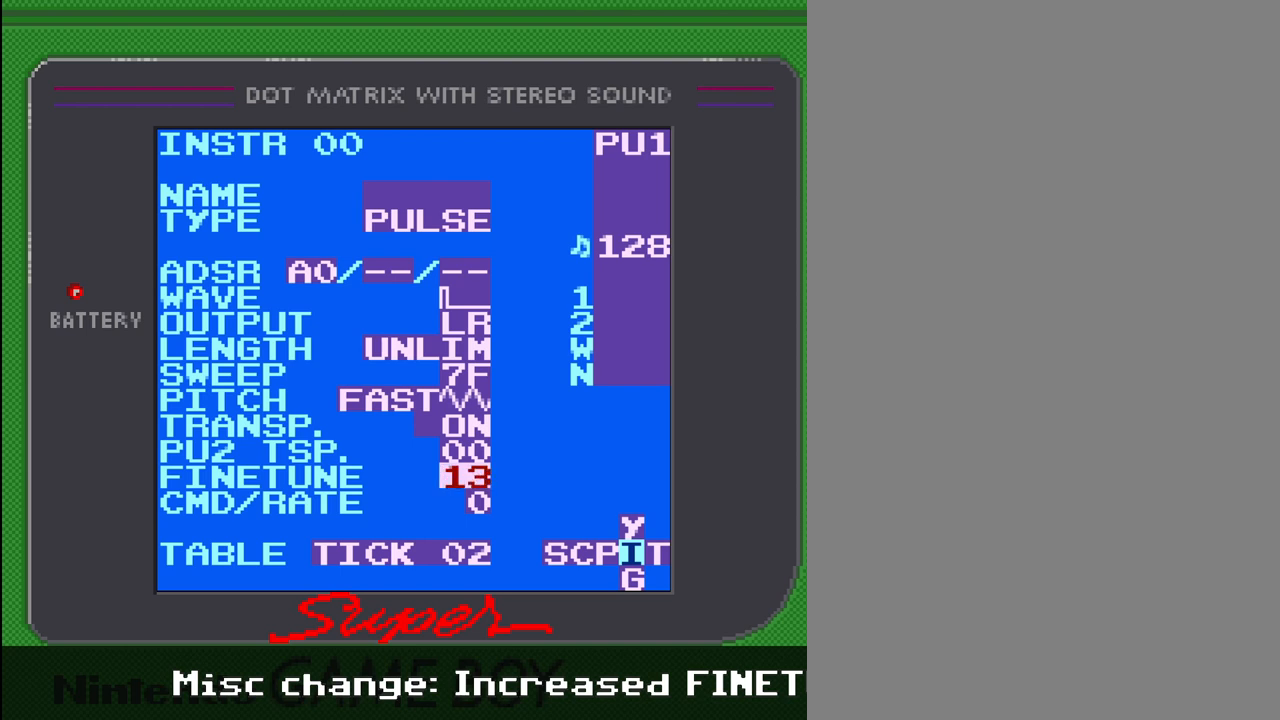
{"buttons": ["A", "DPAD_RIGHT"], "events": []}
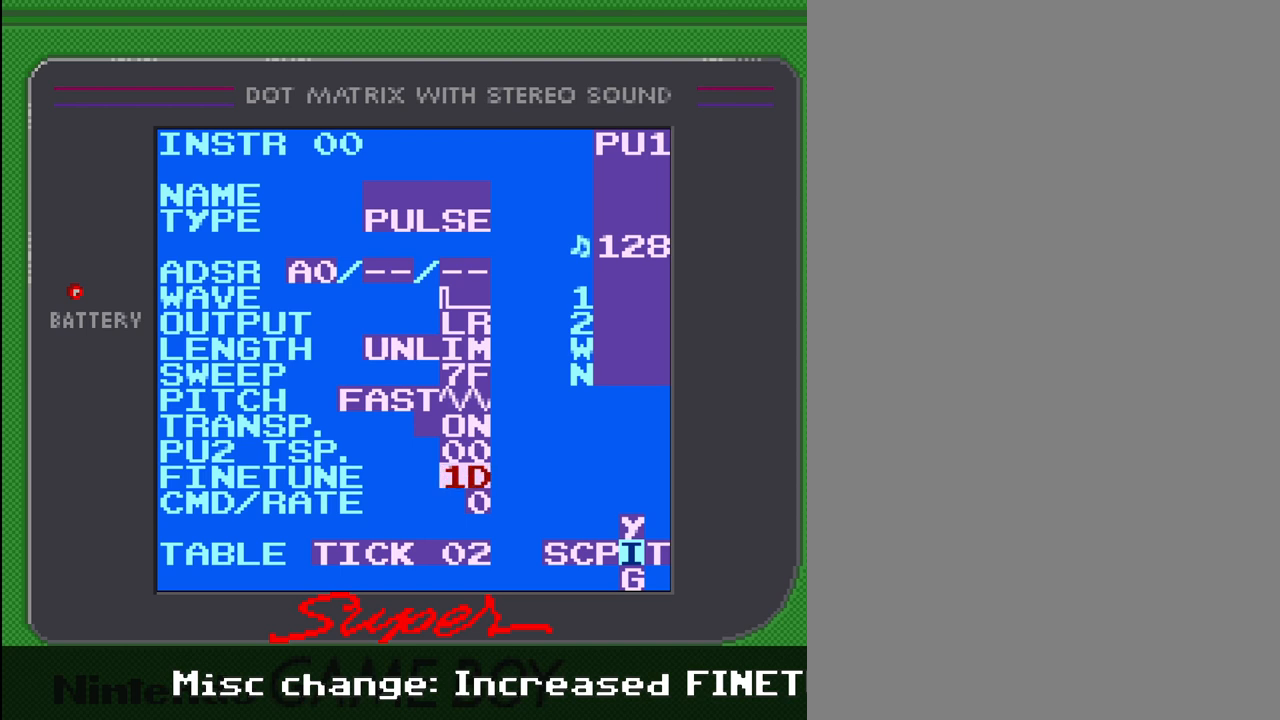
{"buttons": ["A", "DPAD_RIGHT"], "events": []}
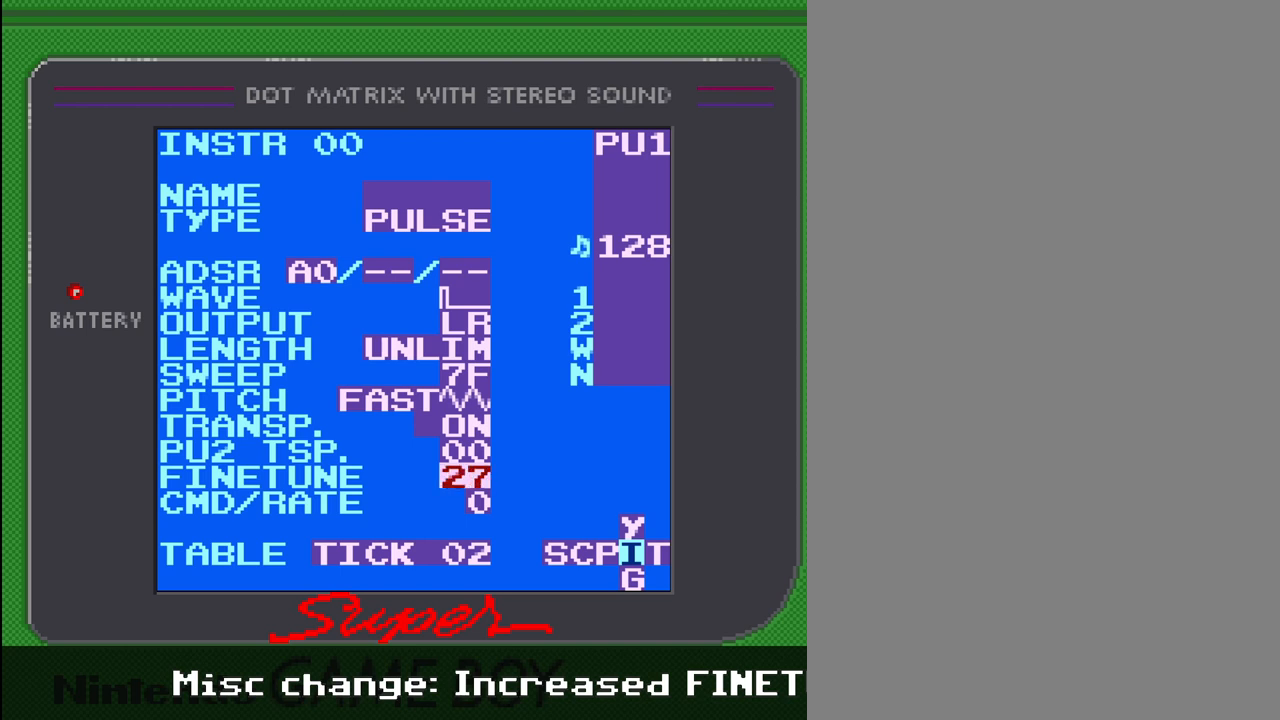
{"buttons": ["A"], "events": [[200, "DPAD_RIGHT", "up"]]}
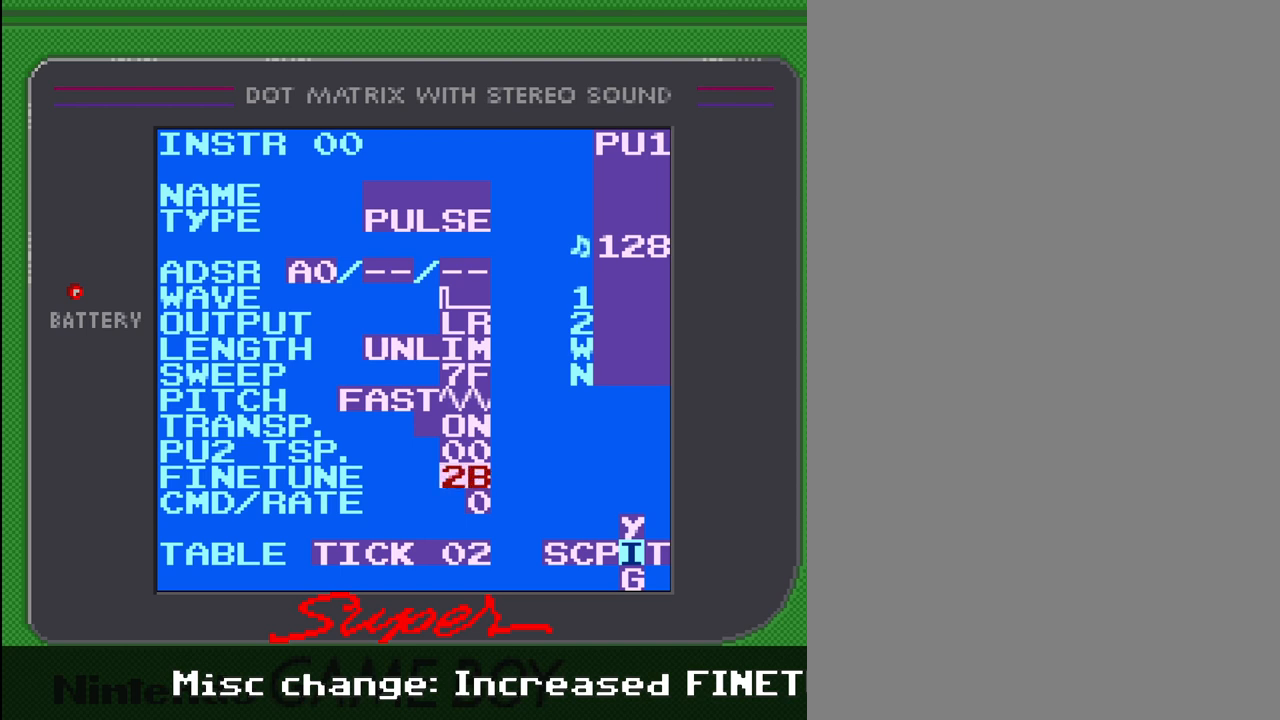
{"buttons": ["A"], "events": [[167, "DPAD_RIGHT", "down"], [400, "DPAD_RIGHT", "up"]]}
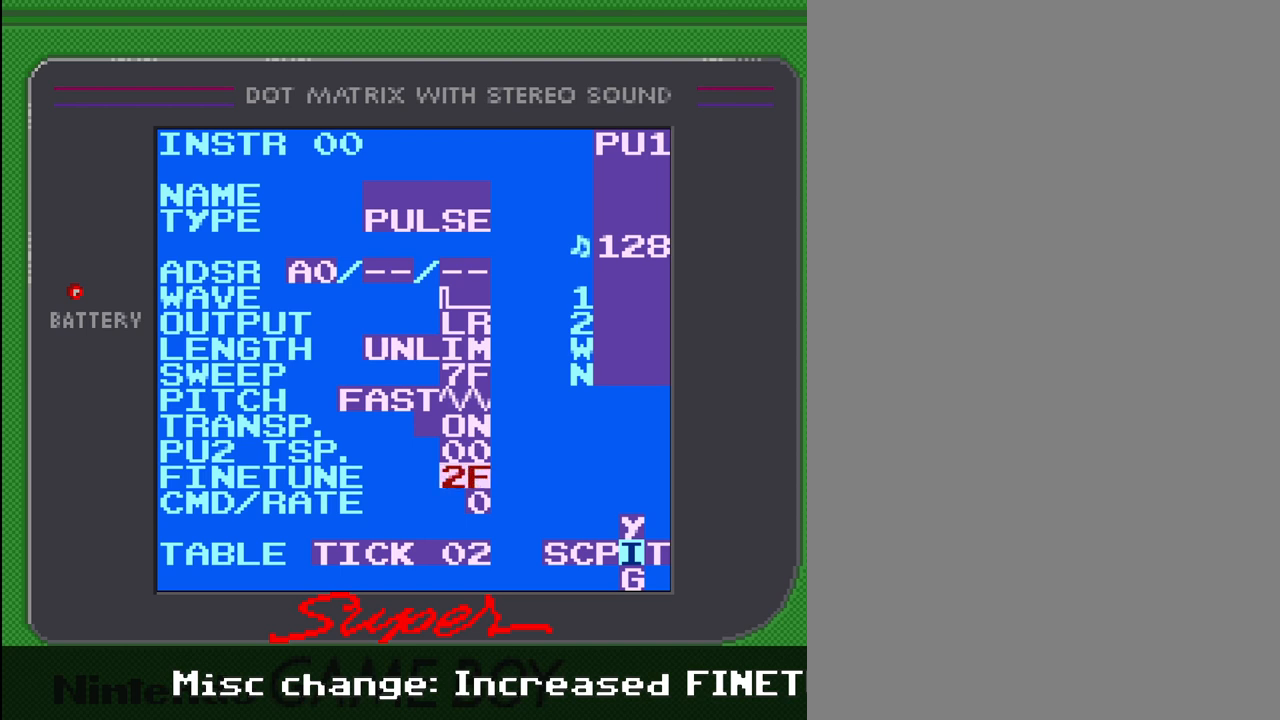
{"buttons": ["A", "DPAD_RIGHT"], "events": [[467, "DPAD_RIGHT", "down"]]}
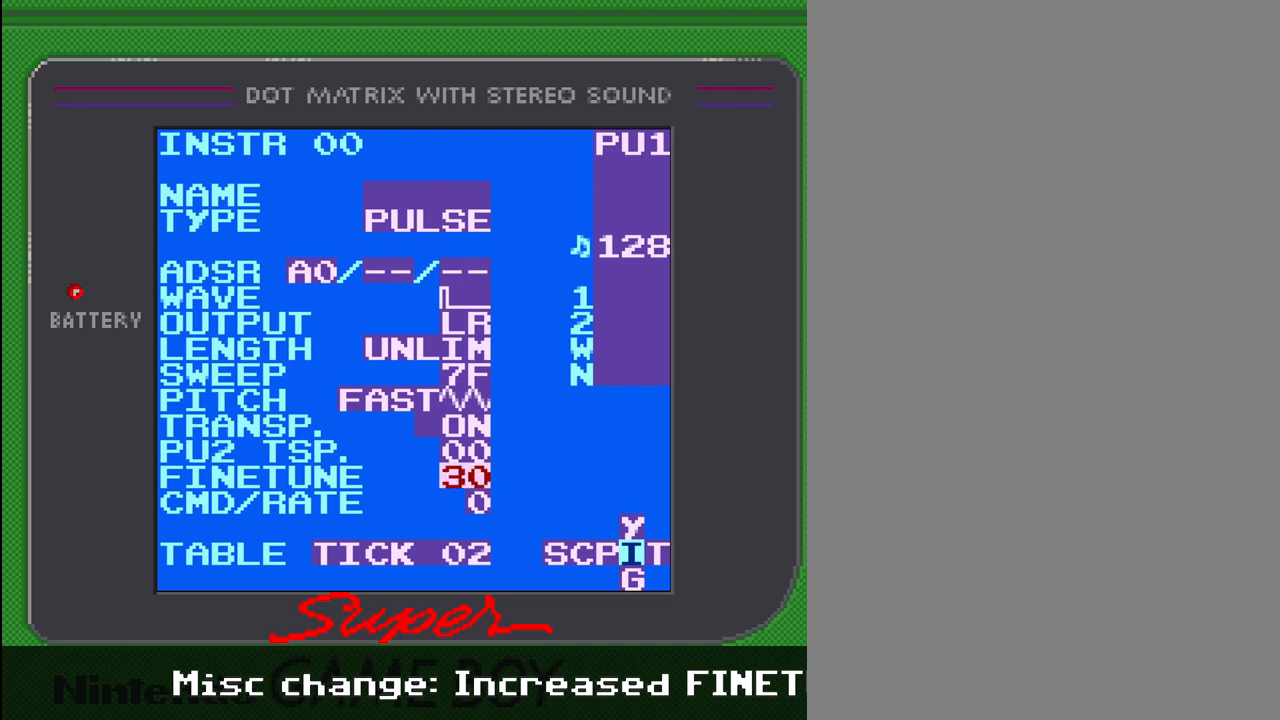
{"buttons": ["A"], "events": [[33, "DPAD_RIGHT", "up"]]}
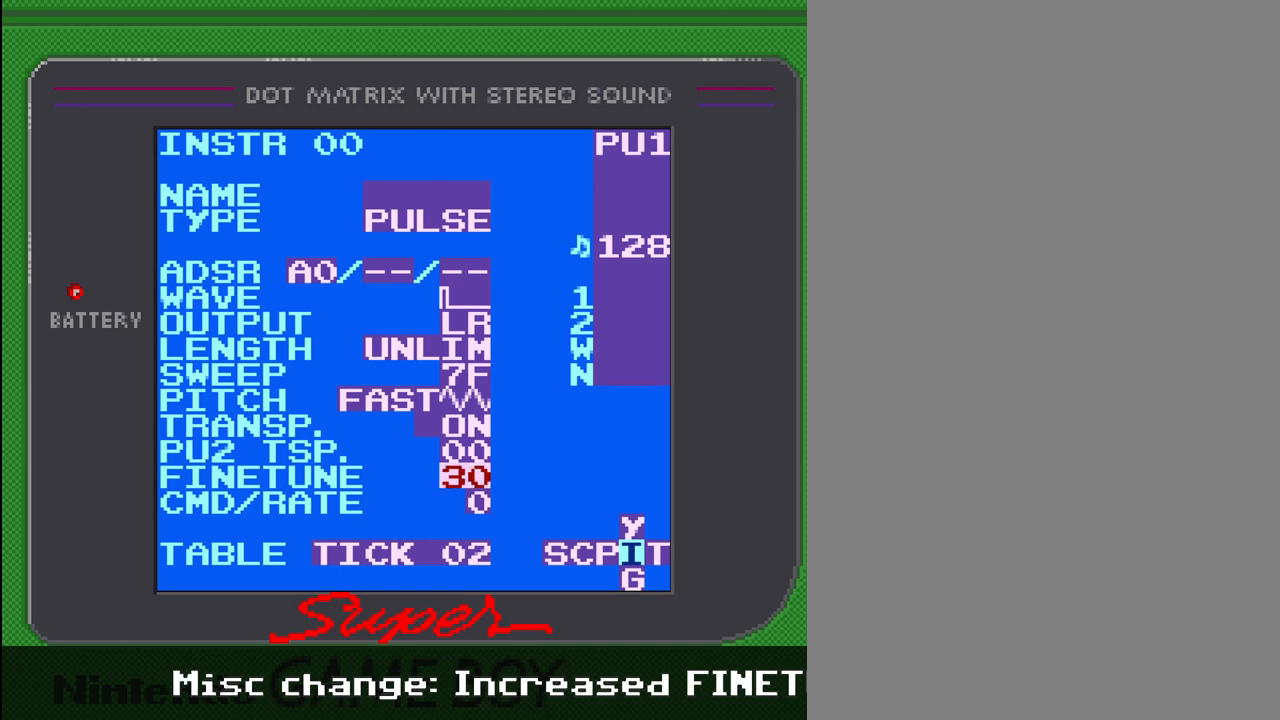
{"buttons": ["A"], "events": [[400, "DPAD_DOWN", "down"], [500, "DPAD_DOWN", "up"]]}
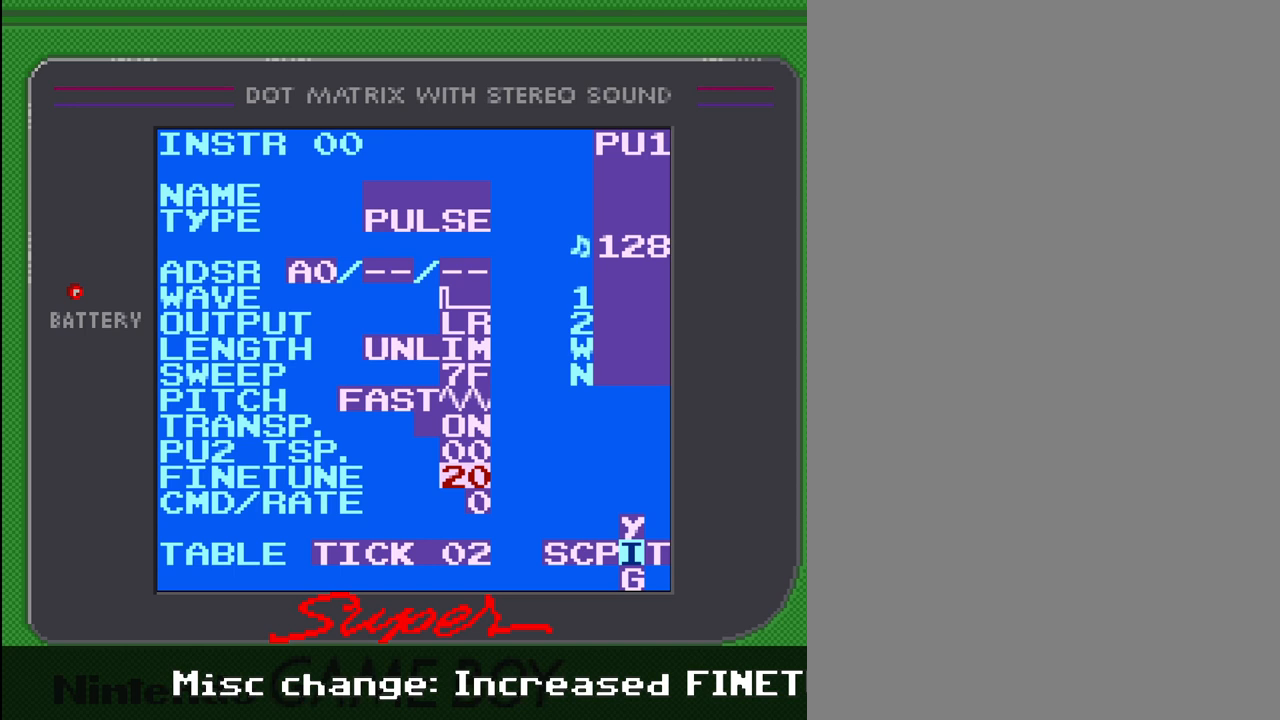
{"buttons": ["A"], "events": [[233, "DPAD_DOWN", "down"], [367, "DPAD_DOWN", "up"]]}
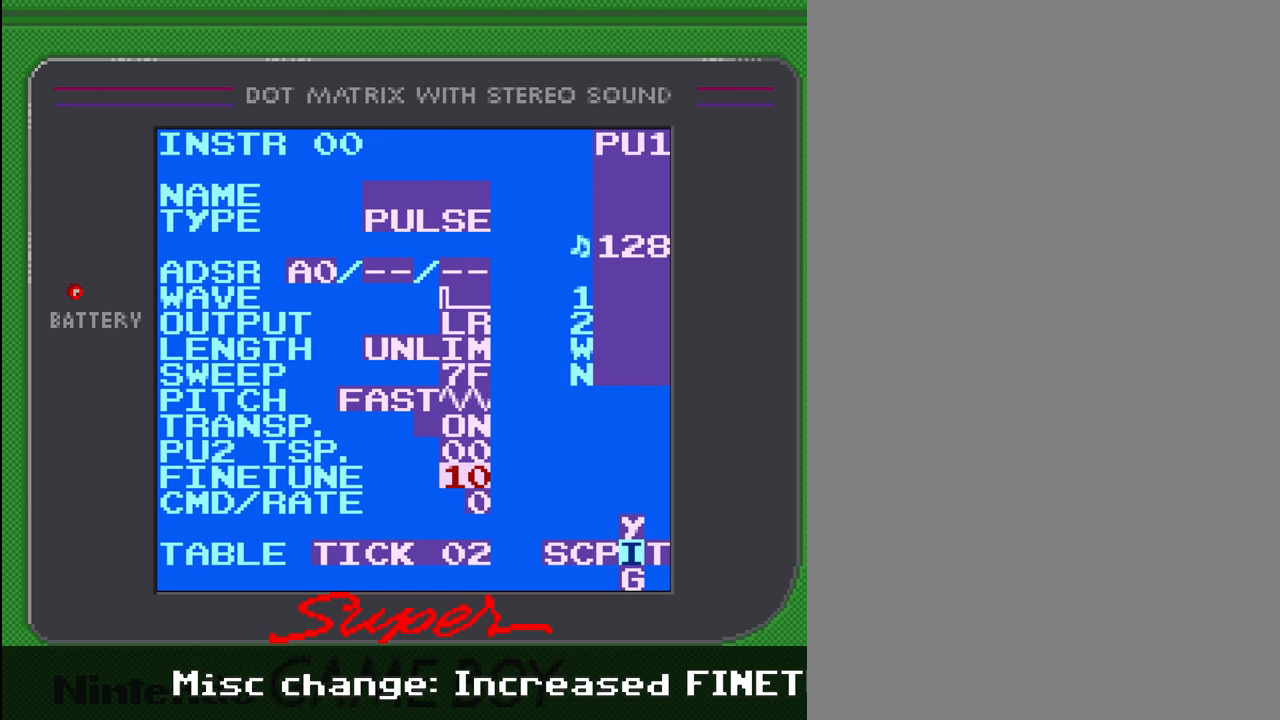
{"buttons": ["A"], "events": [[167, "DPAD_DOWN", "down"], [267, "DPAD_DOWN", "up"]]}
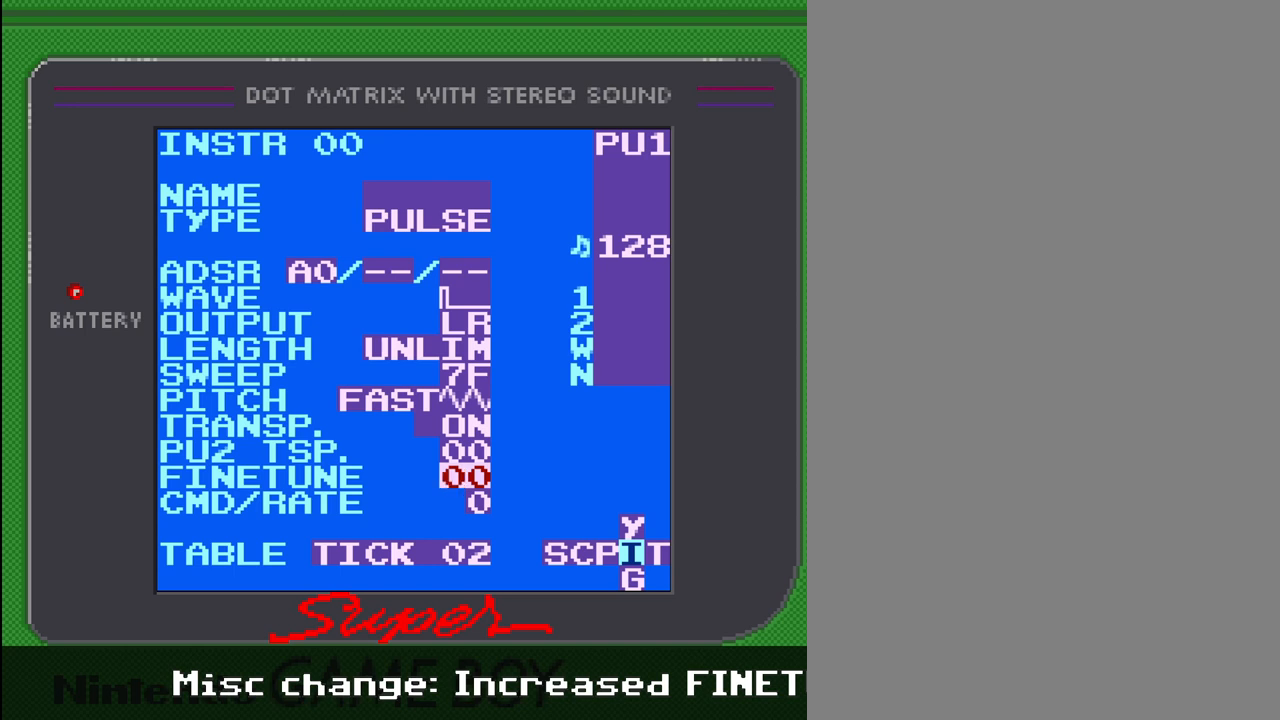
{"buttons": [], "events": [[100, "A", "up"]]}
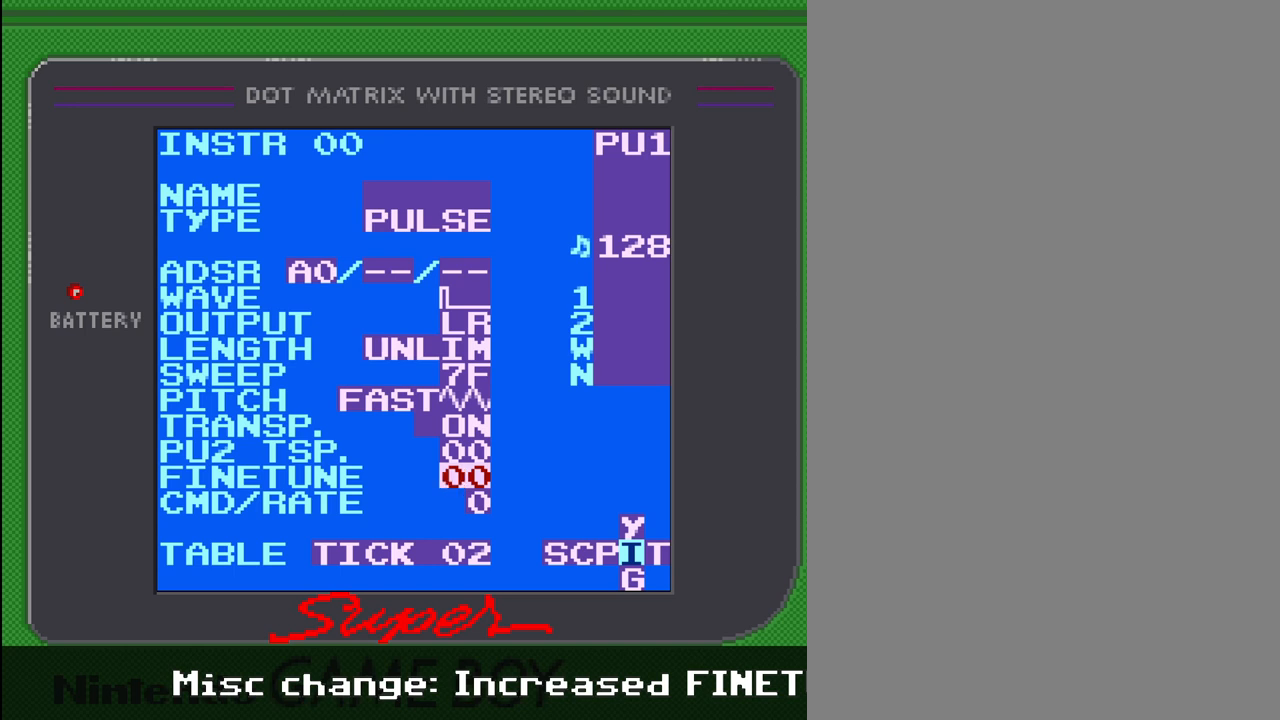
{"buttons": [], "events": []}
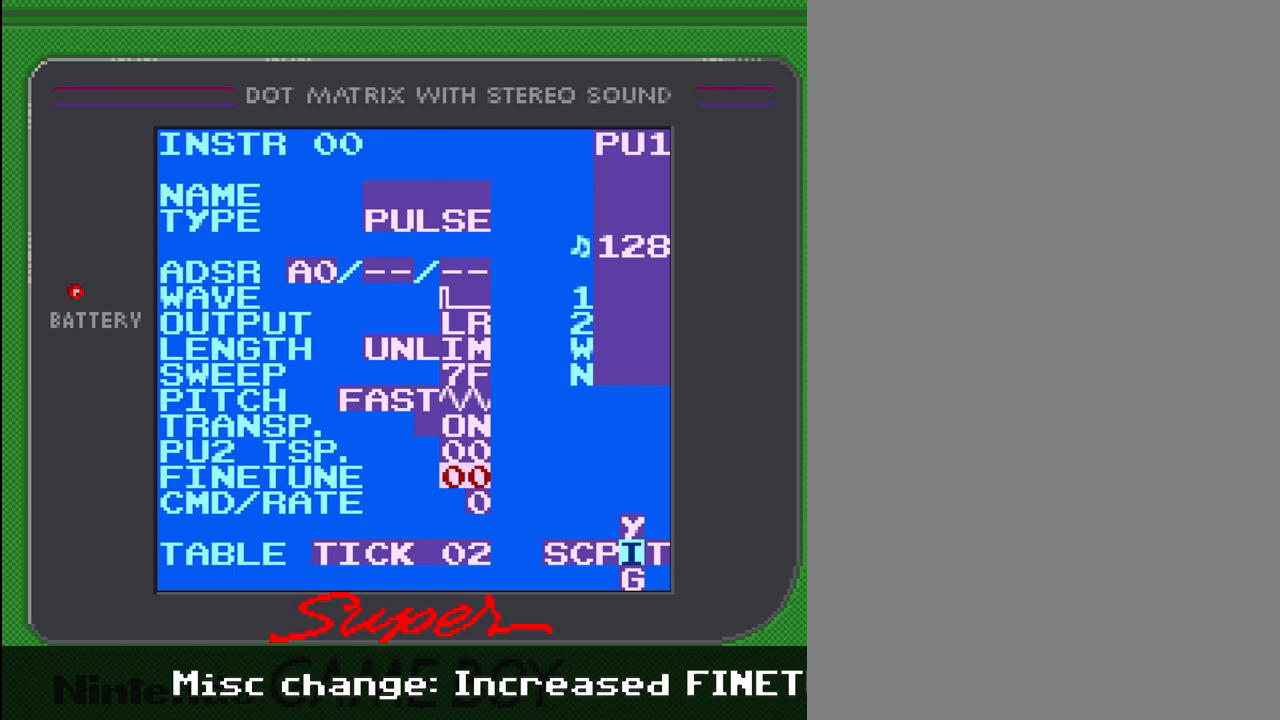
{"buttons": [], "events": []}
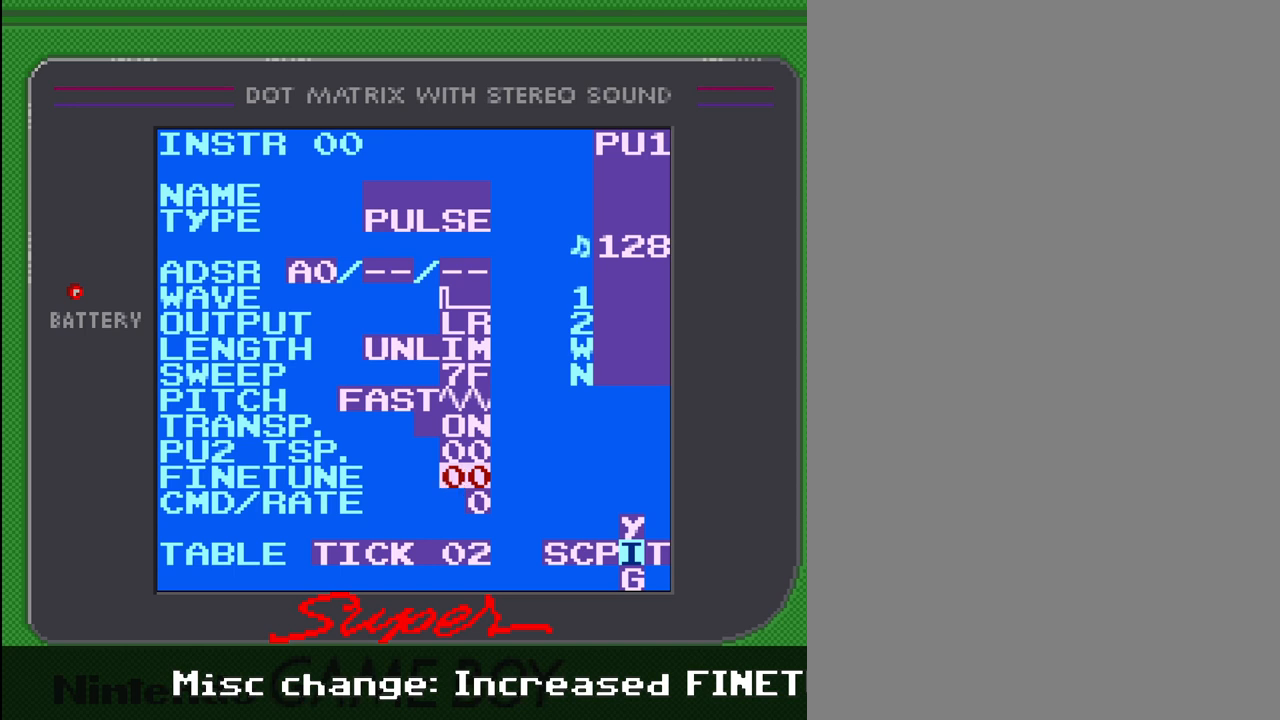
{"buttons": [], "events": []}
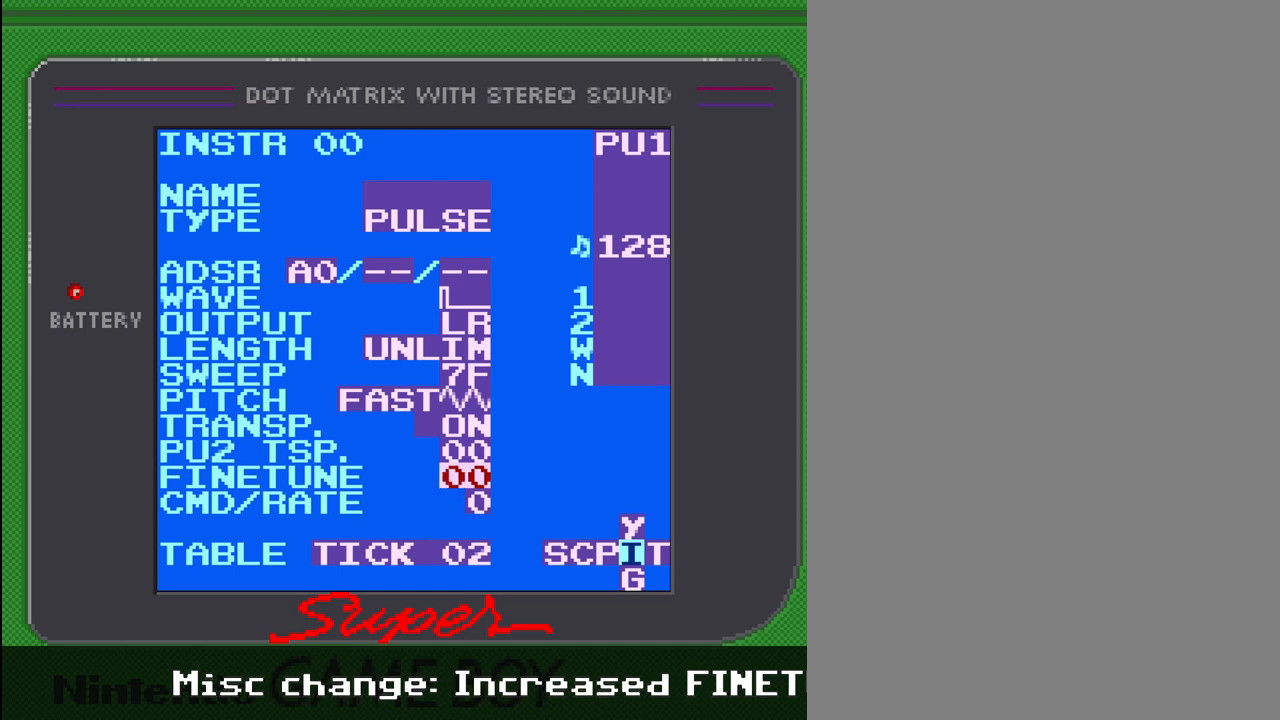
{"buttons": [], "events": []}
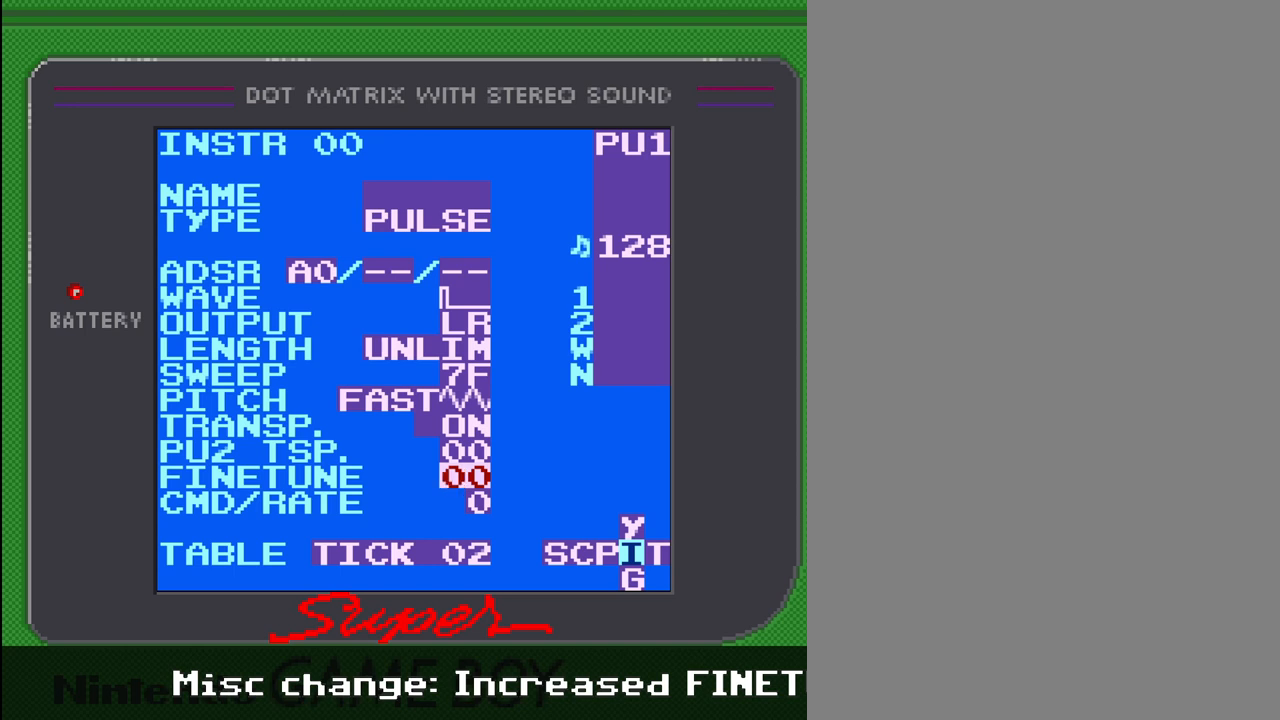
{"buttons": [], "events": []}
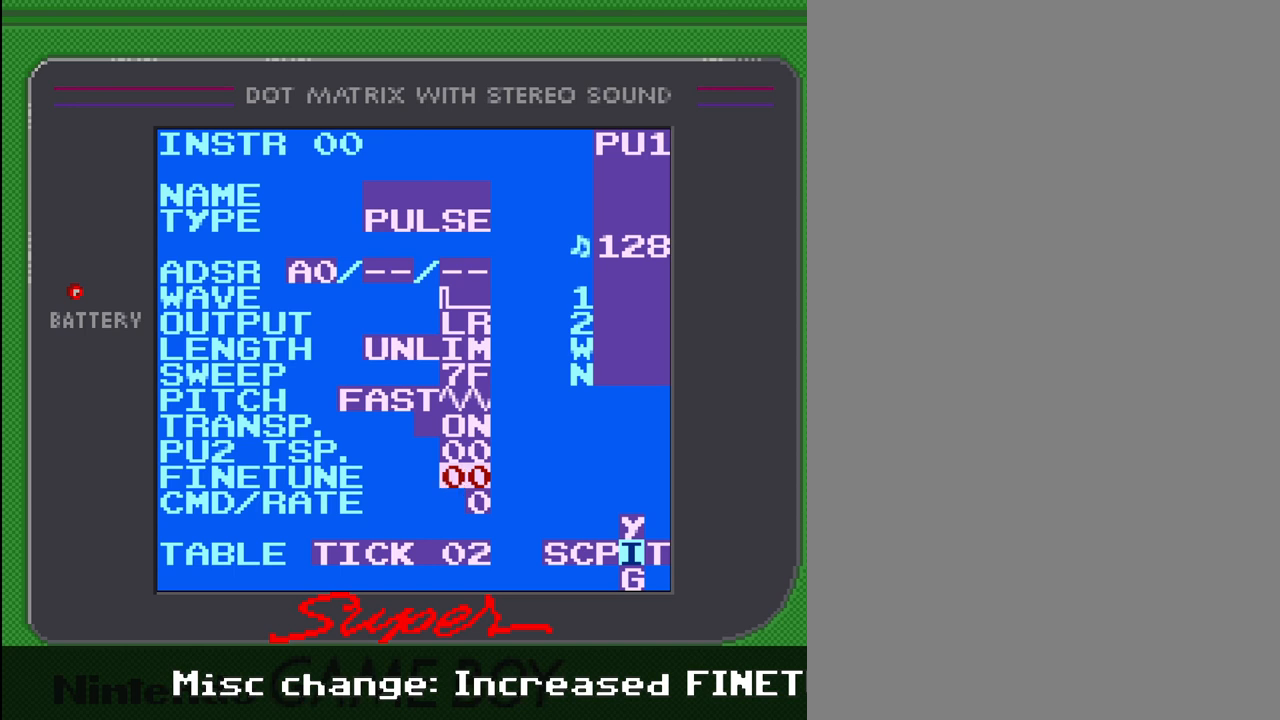
{"buttons": [], "events": []}
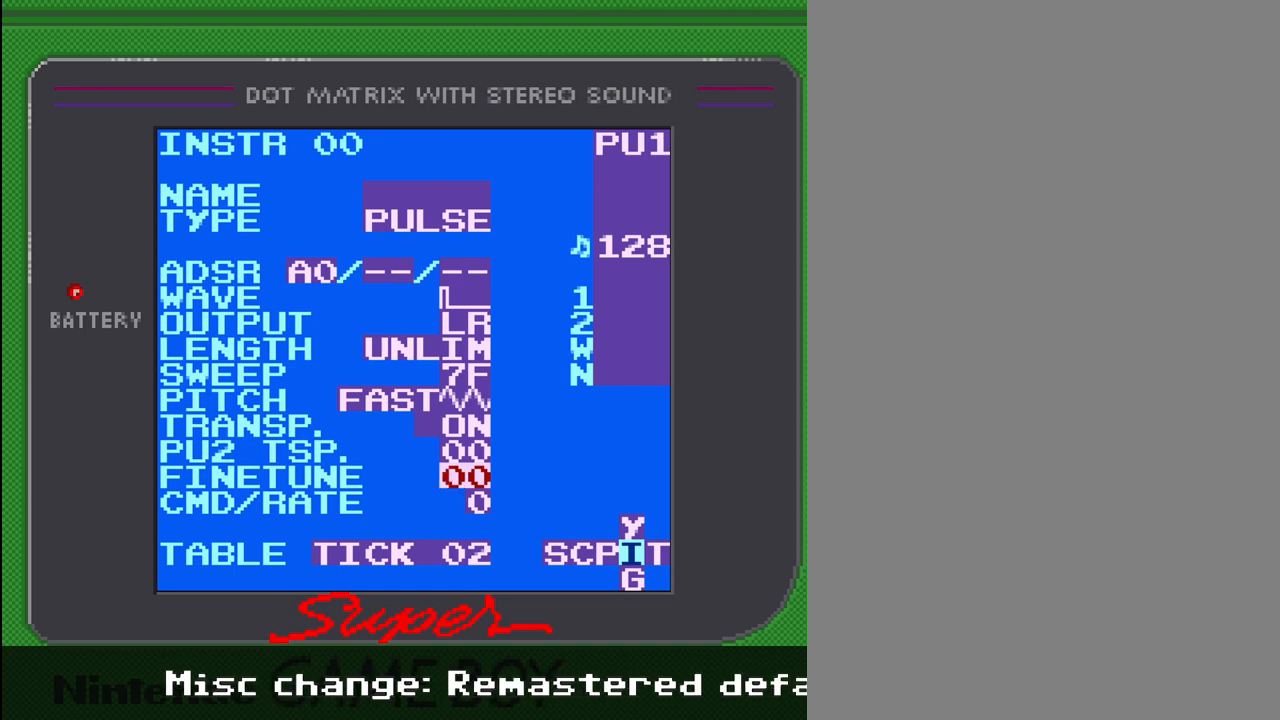
{"buttons": [], "events": []}
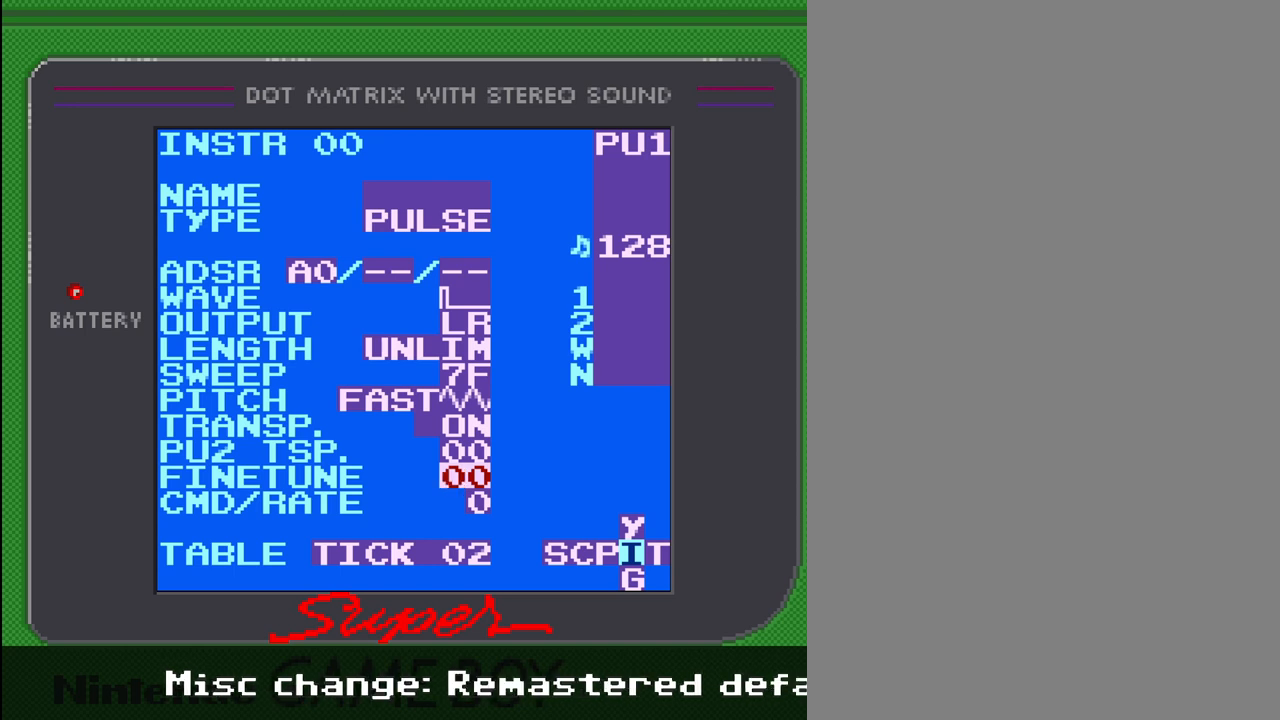
{"buttons": [], "events": []}
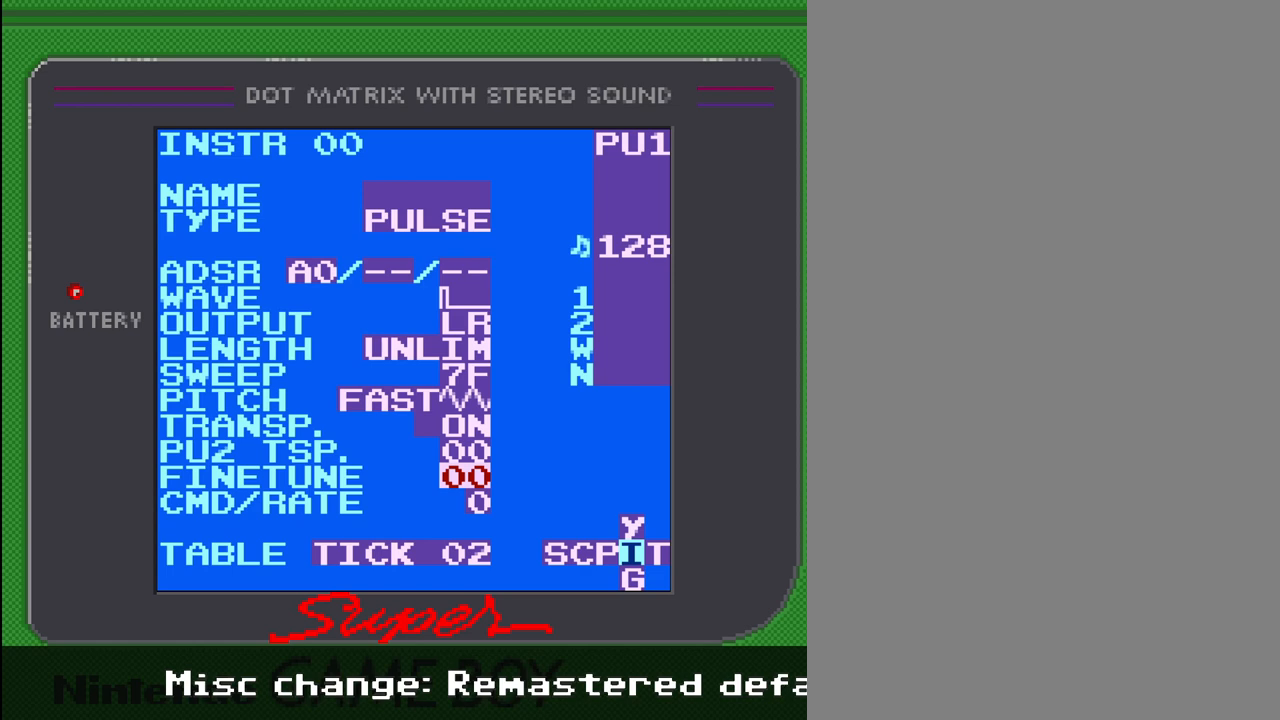
{"buttons": [], "events": []}
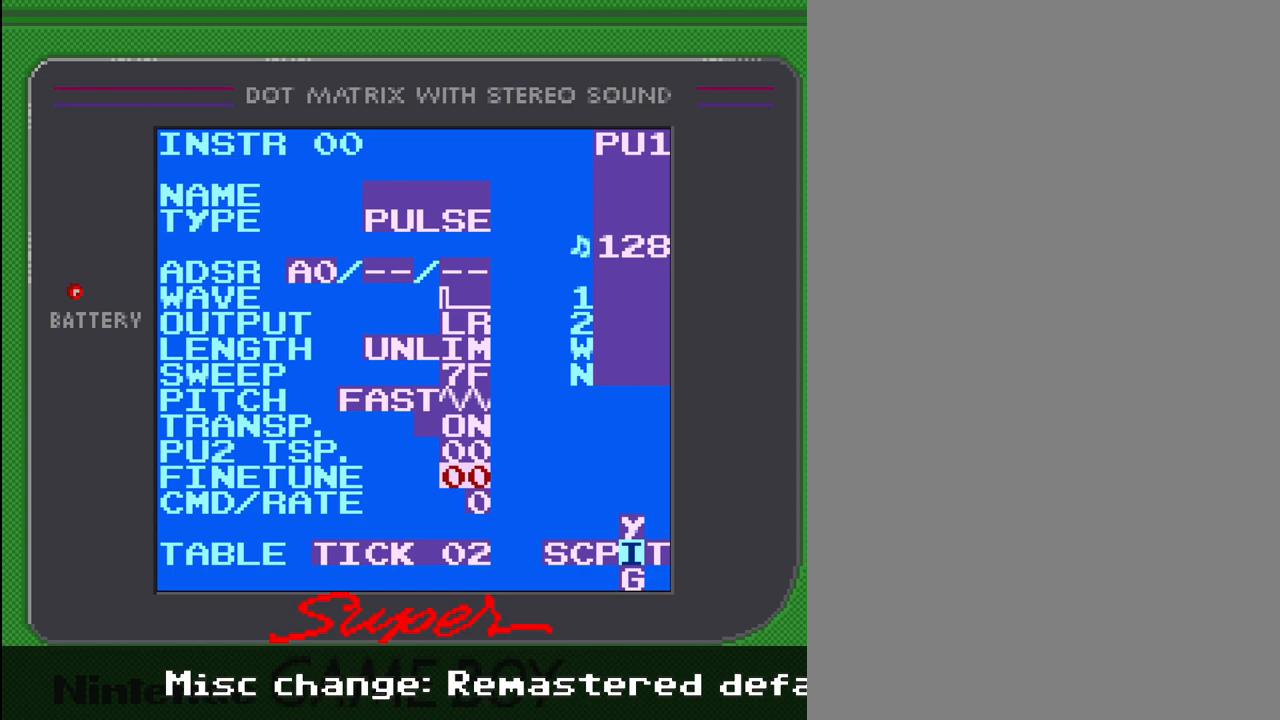
{"buttons": ["SELECT"], "events": [[333, "SELECT", "down"]]}